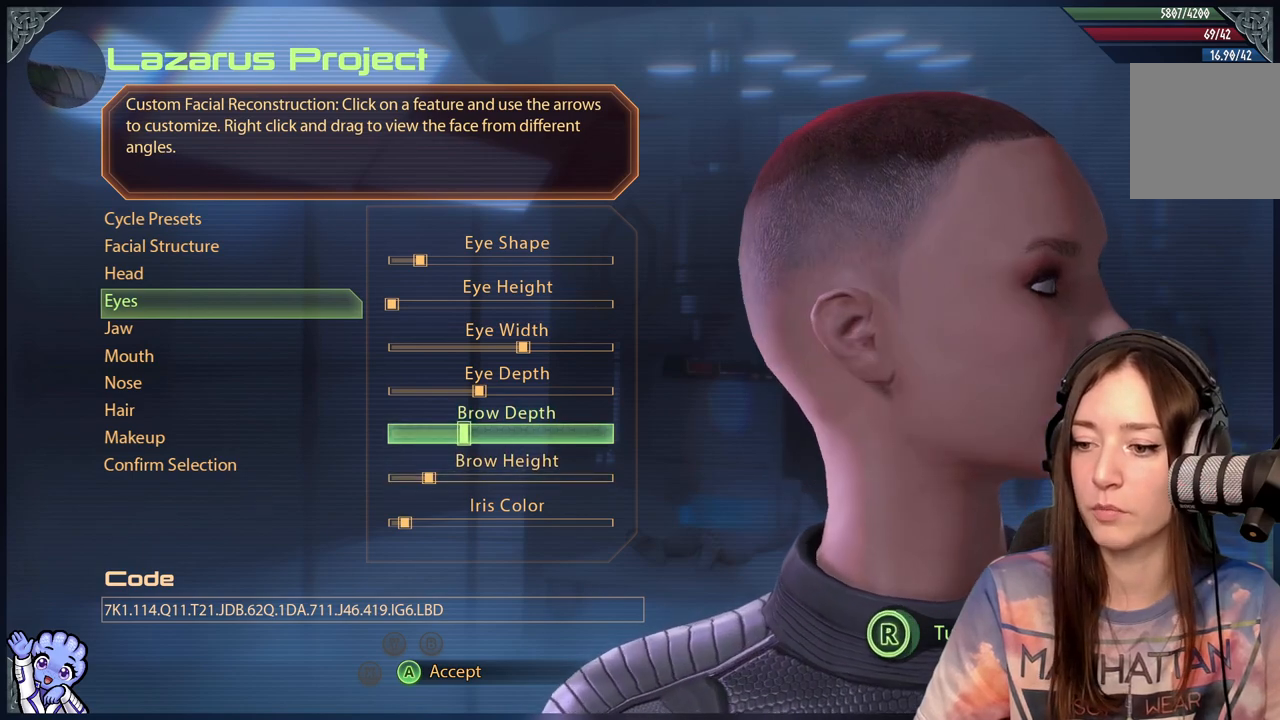
Gameplay with a controller (Xbox layout); each line is a JSON object with the inputs held at the frame after it. "events" lists button and stick changes between this image and that frame as [ms after this image, input, new state], when the widget could be followed in between.
{"buttons": [], "left_stick": "center", "right_stick": "center", "events": [[33, "left_stick", "down"], [233, "left_stick", "center"]]}
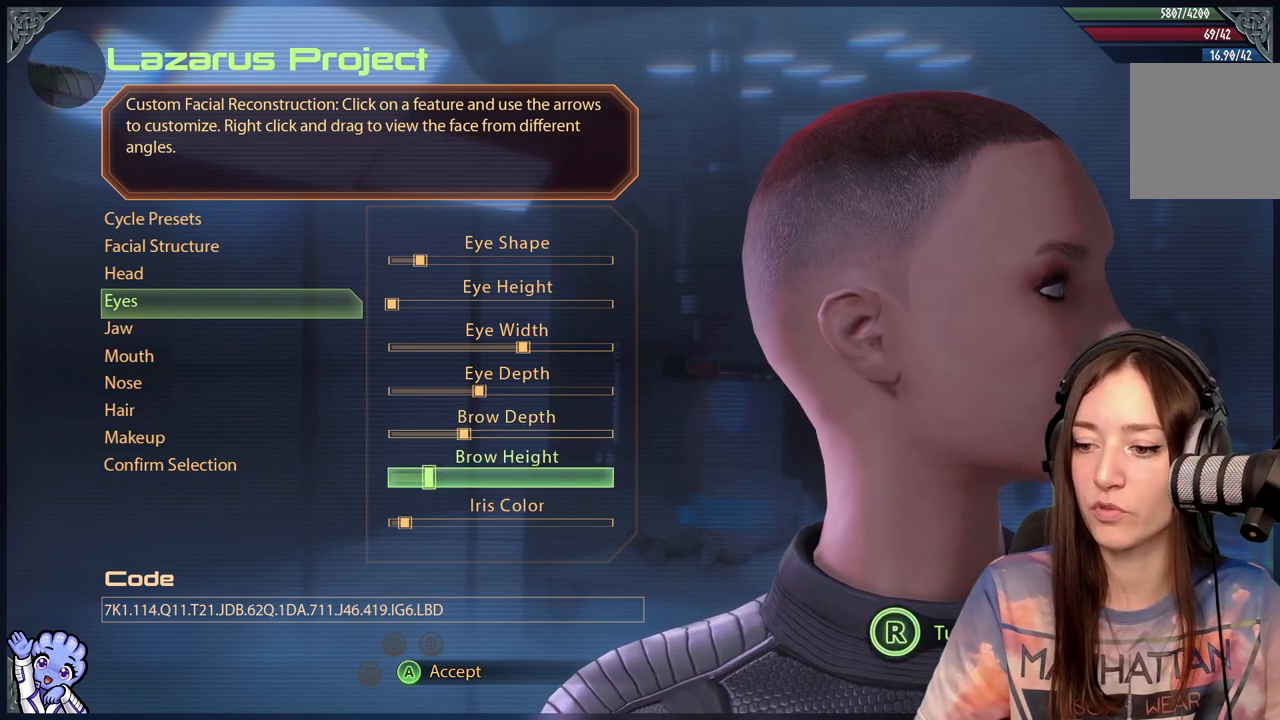
{"buttons": [], "left_stick": "center", "right_stick": "center", "events": [[350, "right_stick", "left"], [500, "right_stick", "center"]]}
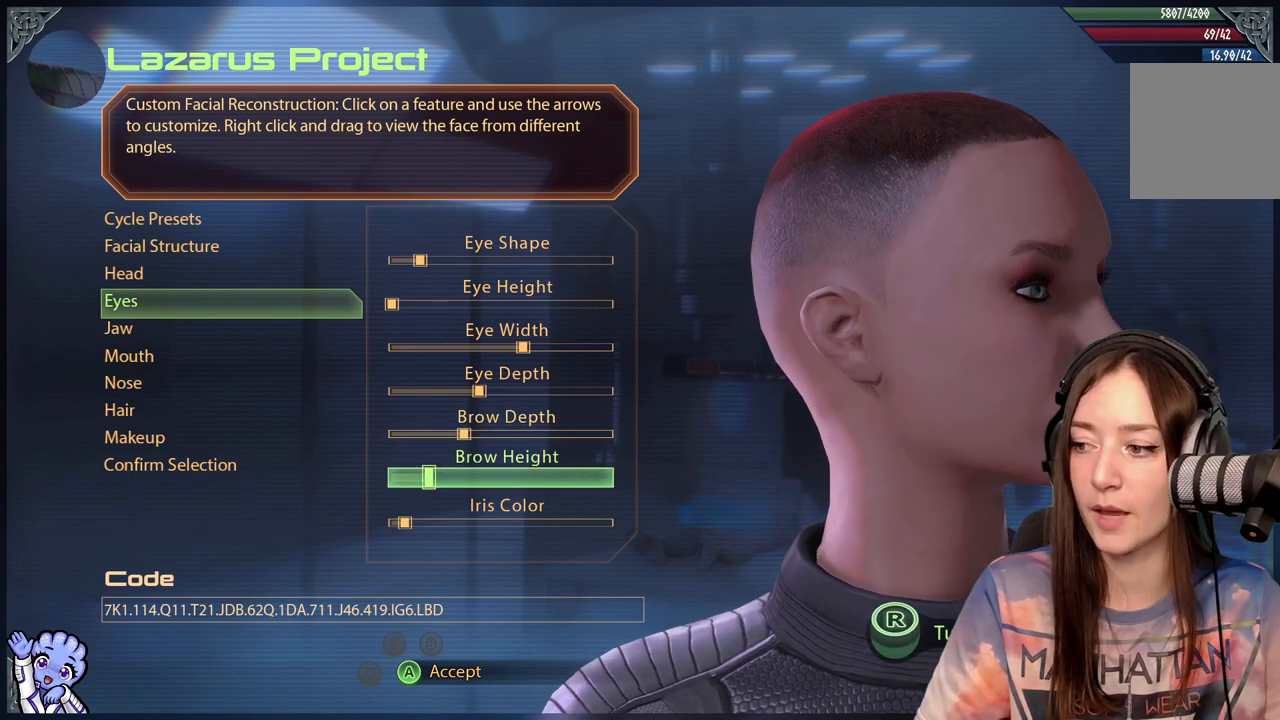
{"buttons": [], "left_stick": "center", "right_stick": "center", "events": [[50, "right_stick", "down"], [200, "right_stick", "center"]]}
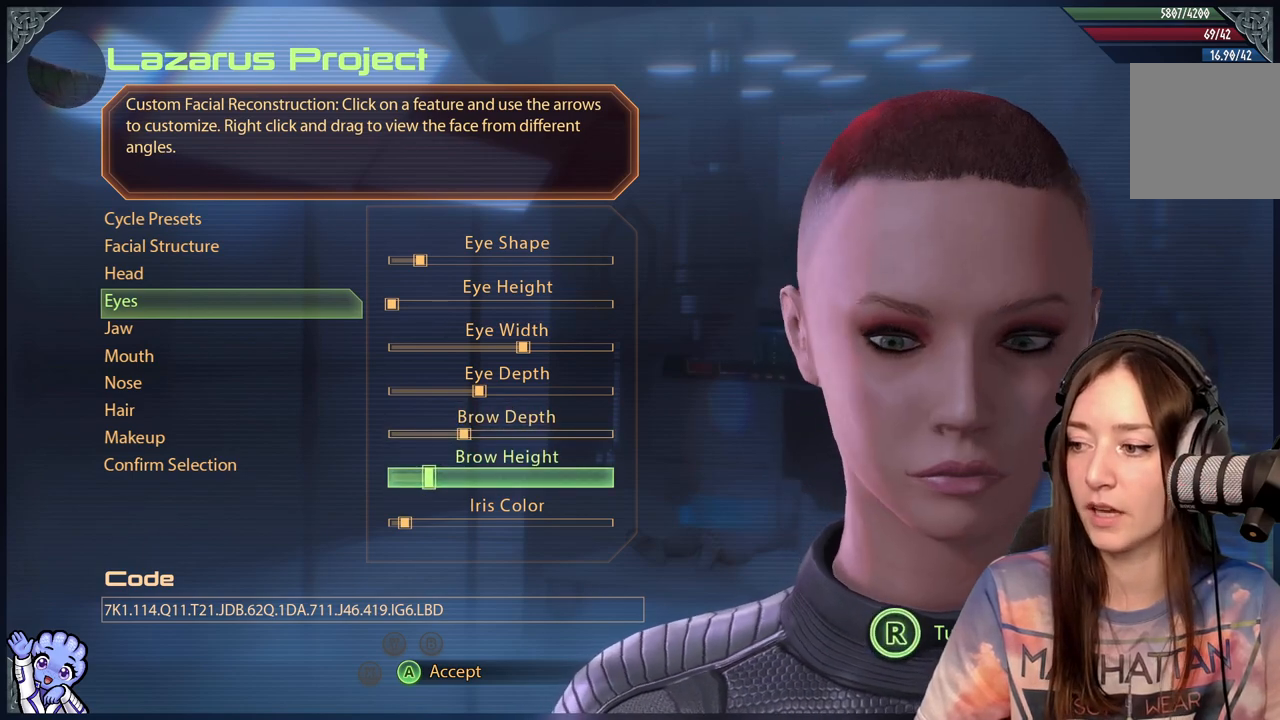
{"buttons": [], "left_stick": "center", "right_stick": "center", "events": [[150, "right_stick", "up"], [300, "right_stick", "center"]]}
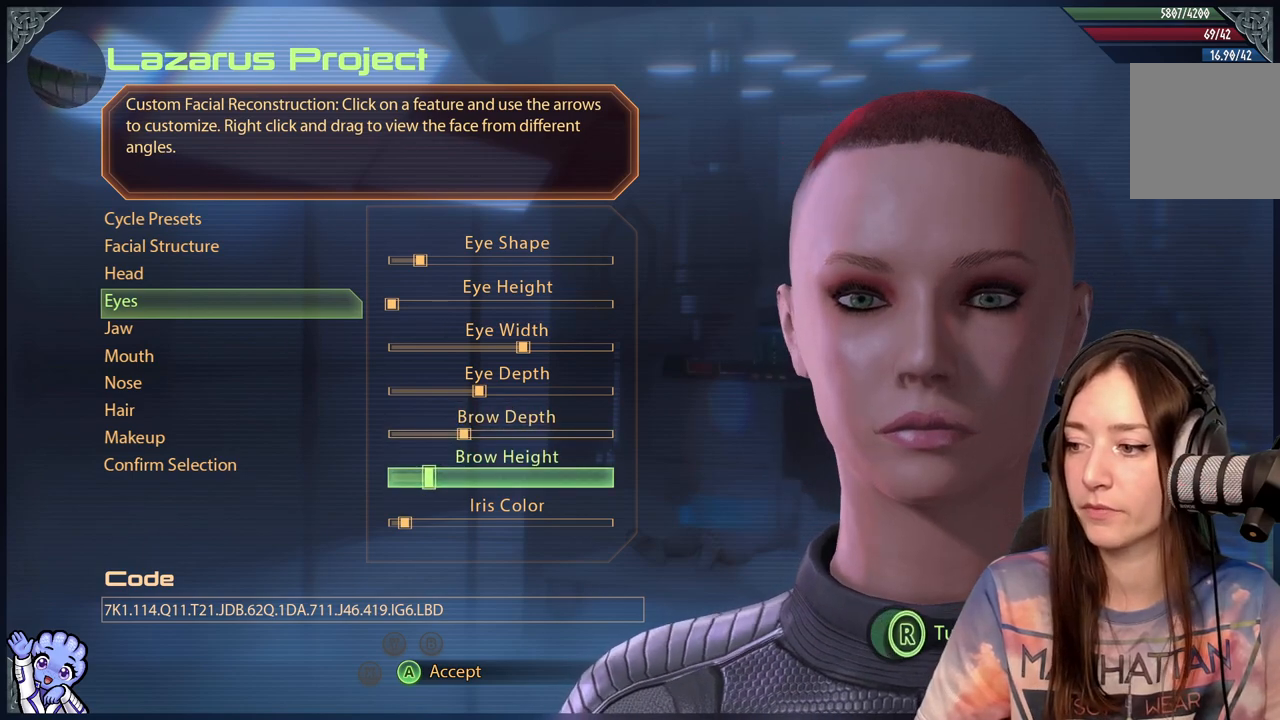
{"buttons": [], "left_stick": "right", "right_stick": "center", "events": [[367, "left_stick", "right"]]}
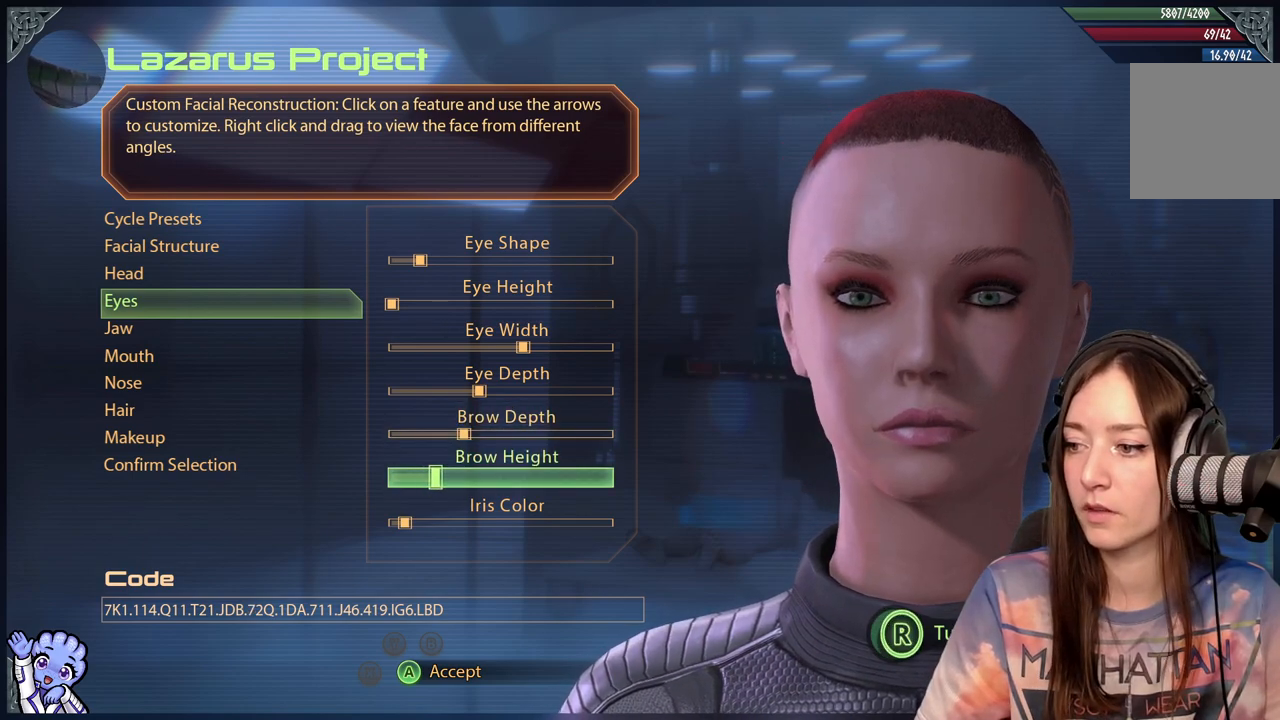
{"buttons": [], "left_stick": "right", "right_stick": "center", "events": []}
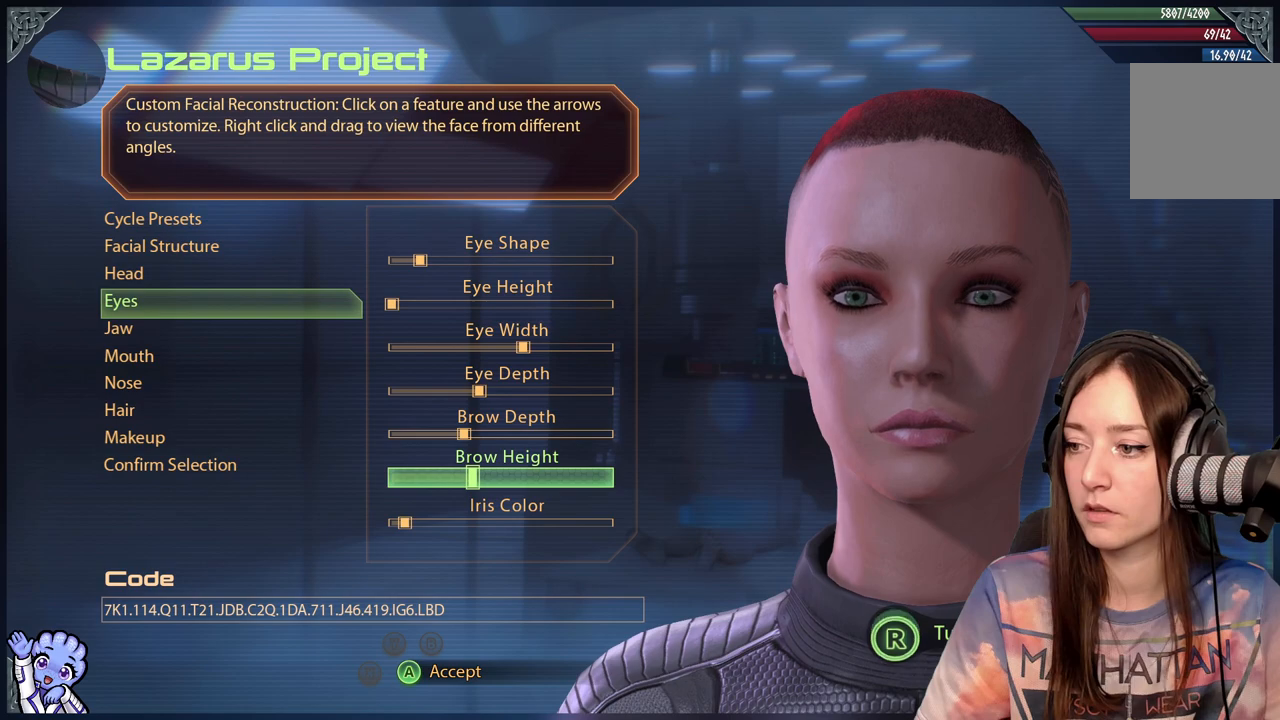
{"buttons": [], "left_stick": "right", "right_stick": "center", "events": []}
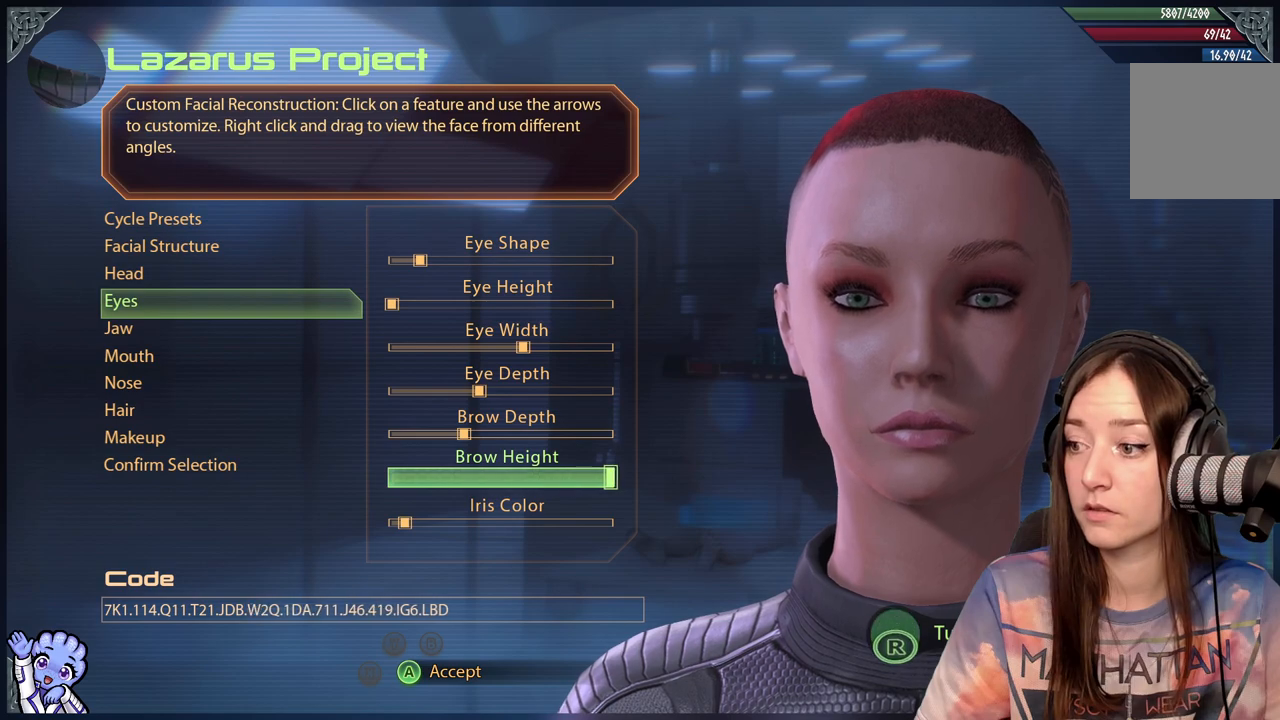
{"buttons": [], "left_stick": "right", "right_stick": "center", "events": []}
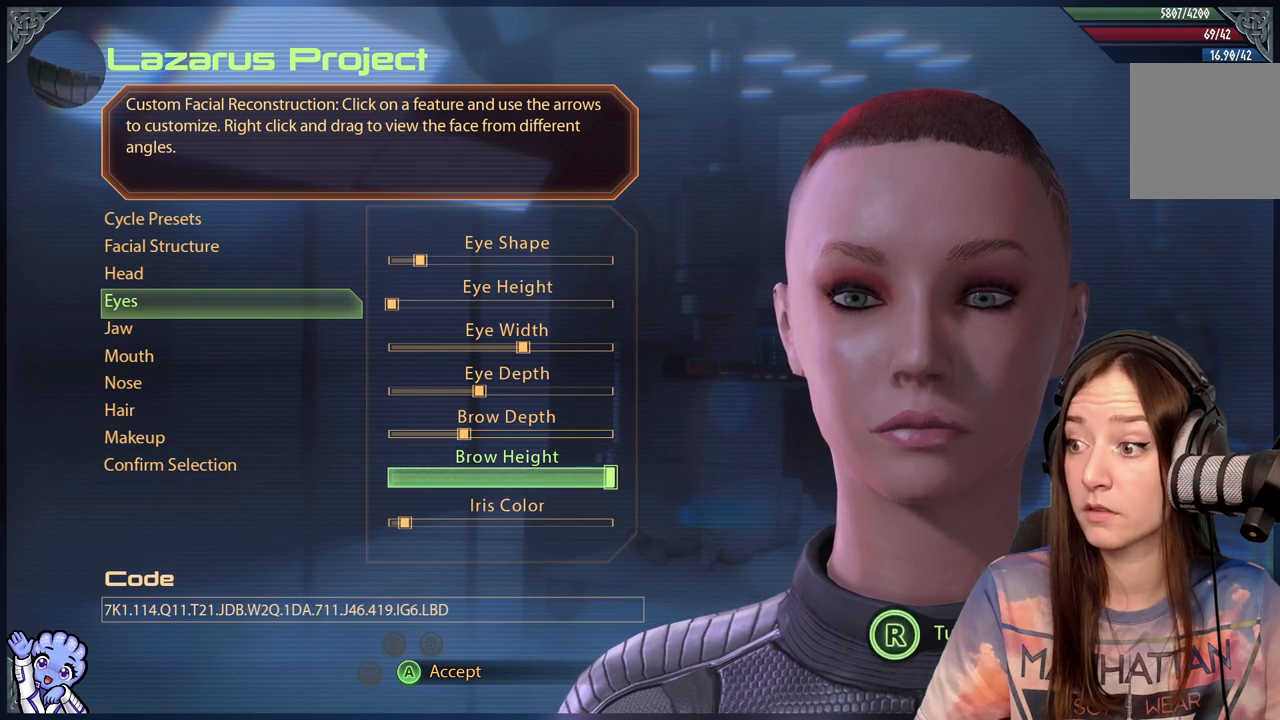
{"buttons": [], "left_stick": "center", "right_stick": "center", "events": [[83, "left_stick", "center"]]}
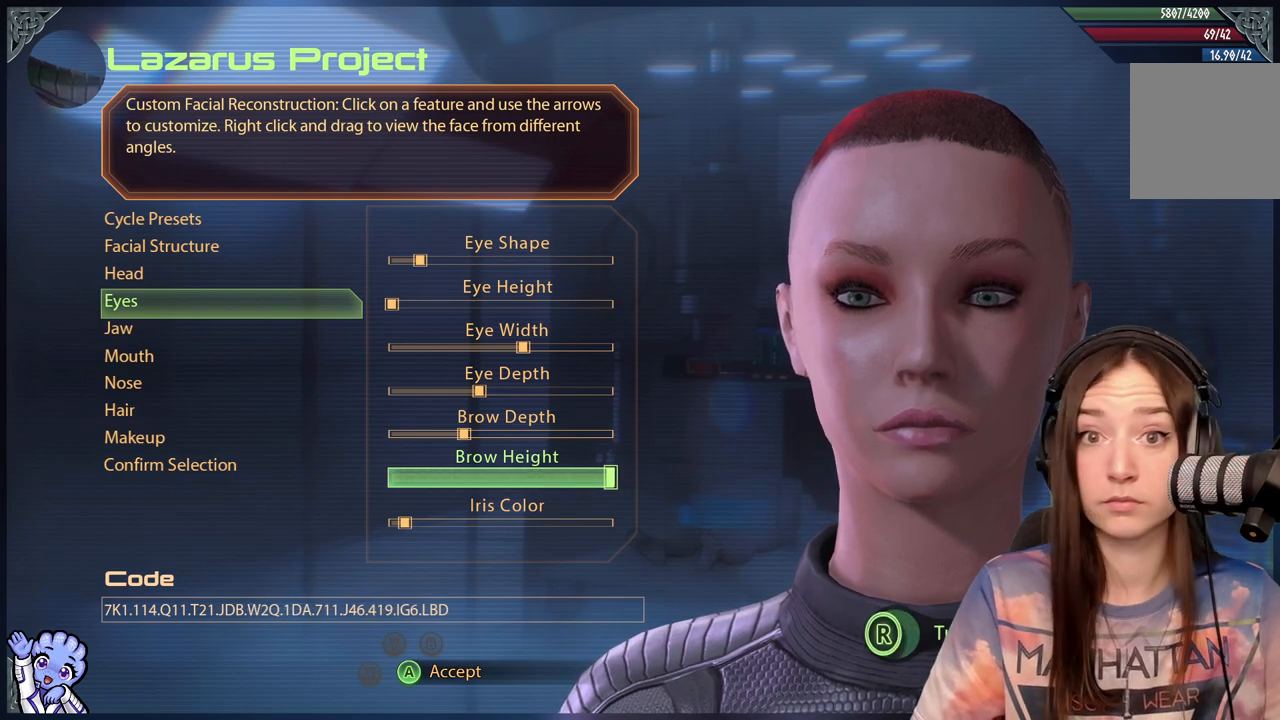
{"buttons": [], "left_stick": "center", "right_stick": "center", "events": []}
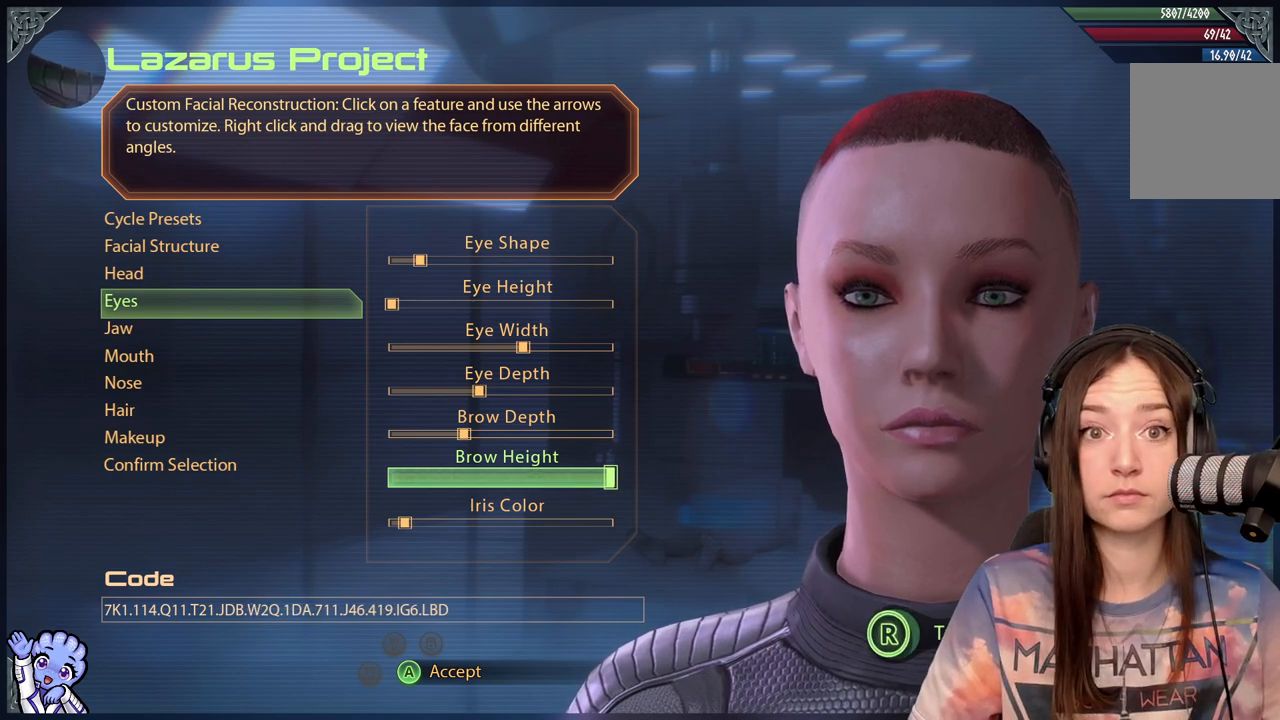
{"buttons": [], "left_stick": "center", "right_stick": "center", "events": []}
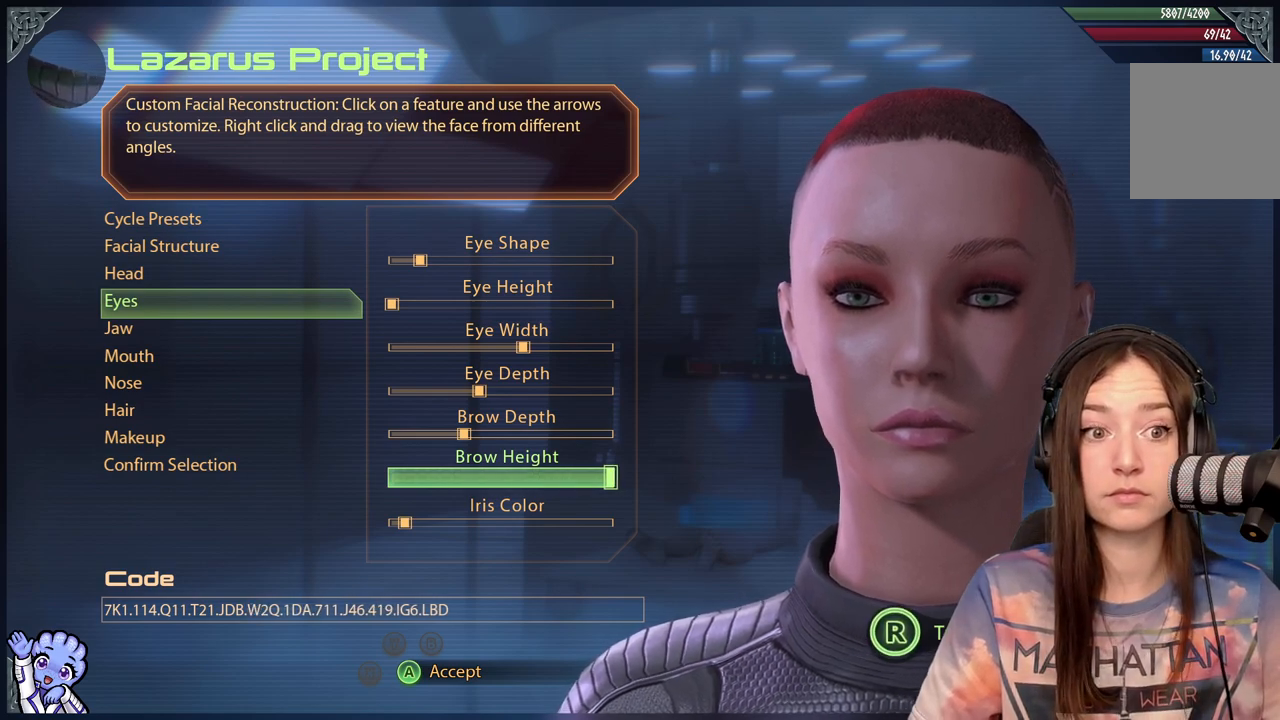
{"buttons": [], "left_stick": "center", "right_stick": "center", "events": []}
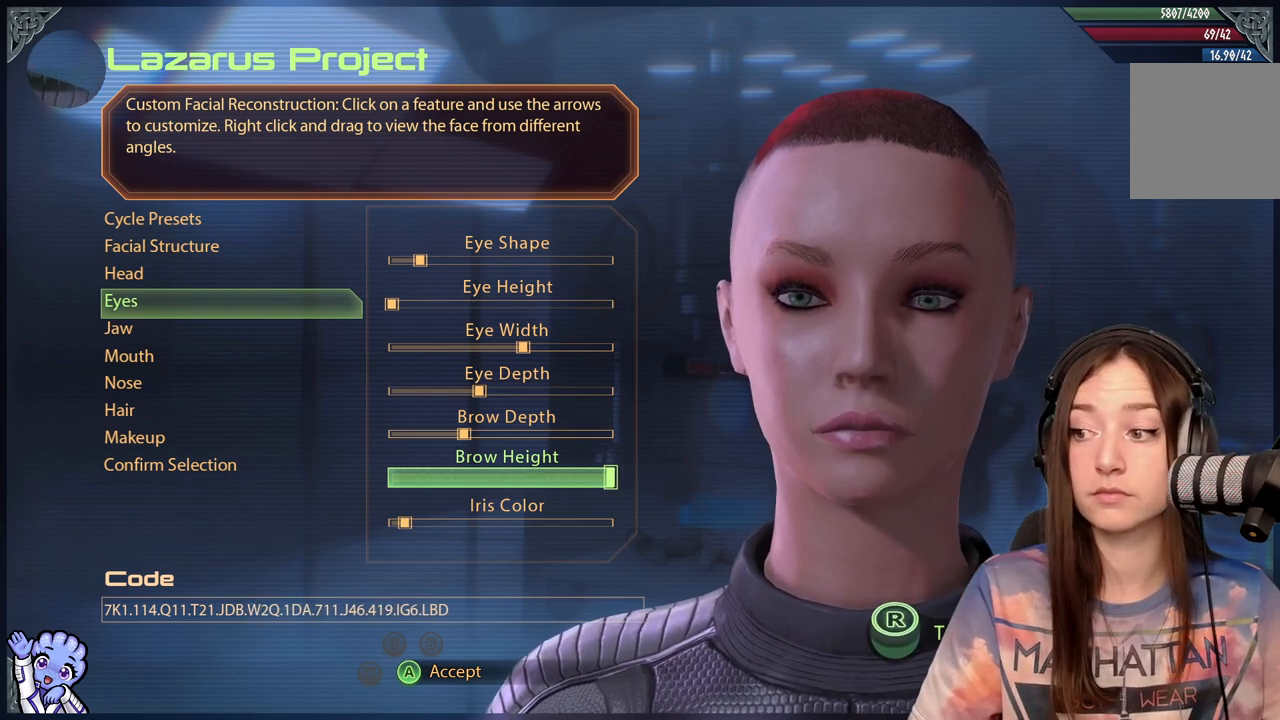
{"buttons": [], "left_stick": "center", "right_stick": "center", "events": []}
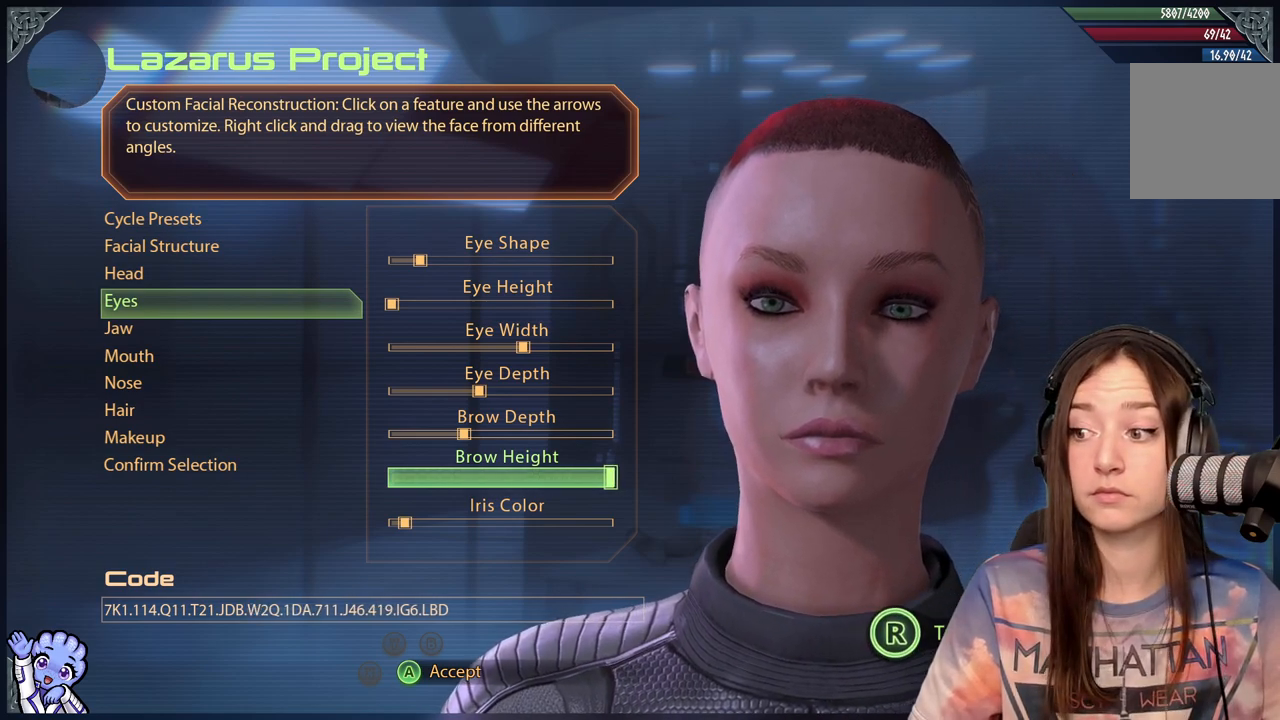
{"buttons": [], "left_stick": "center", "right_stick": "center", "events": []}
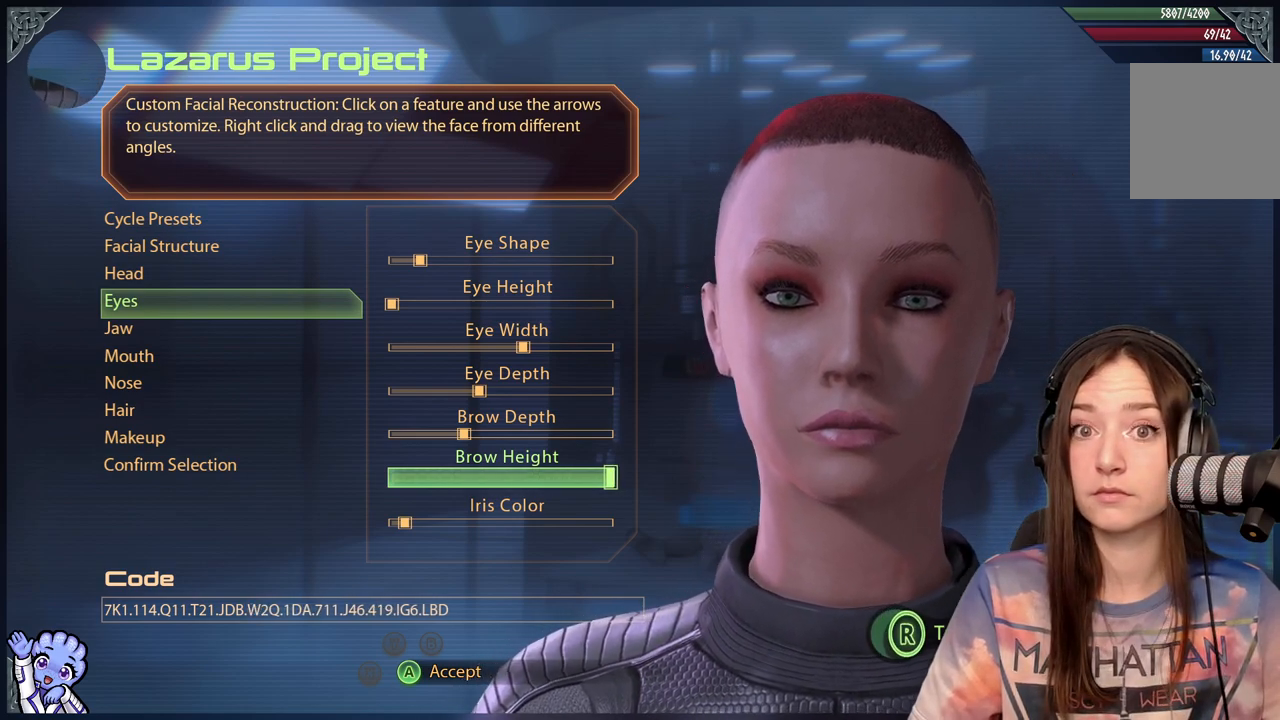
{"buttons": [], "left_stick": "center", "right_stick": "center", "events": []}
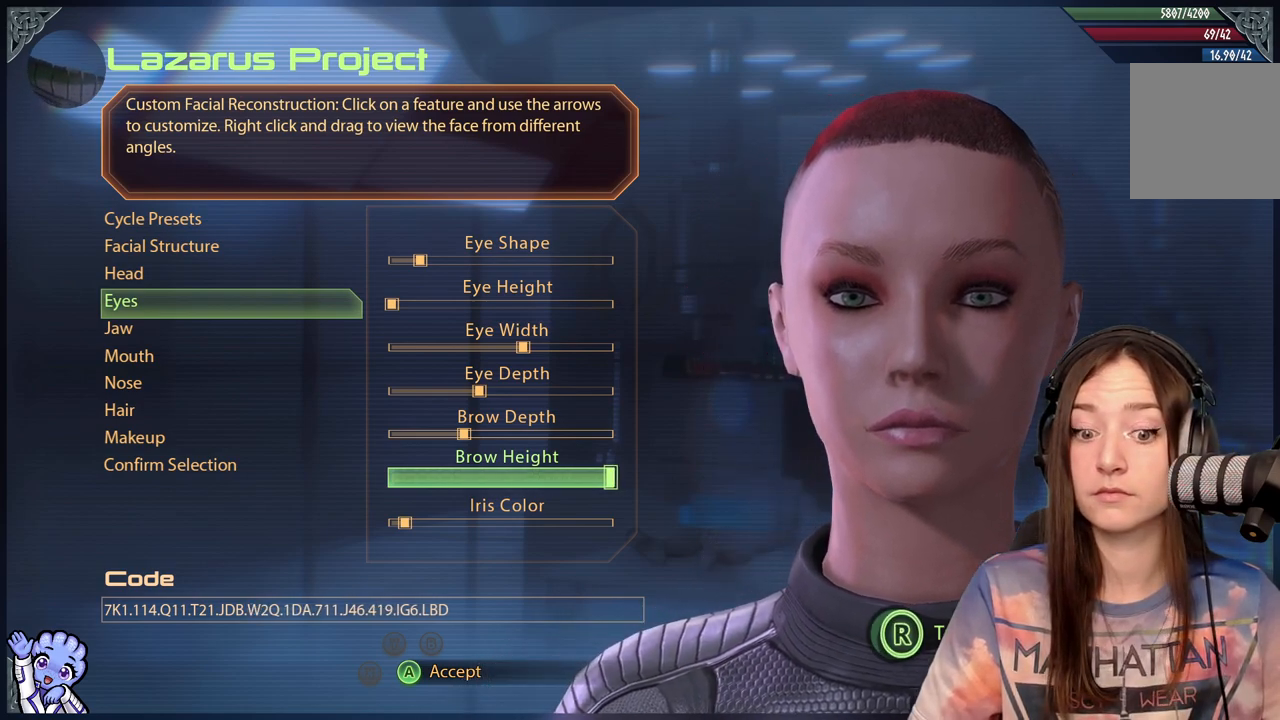
{"buttons": [], "left_stick": "left", "right_stick": "center", "events": [[333, "left_stick", "left"]]}
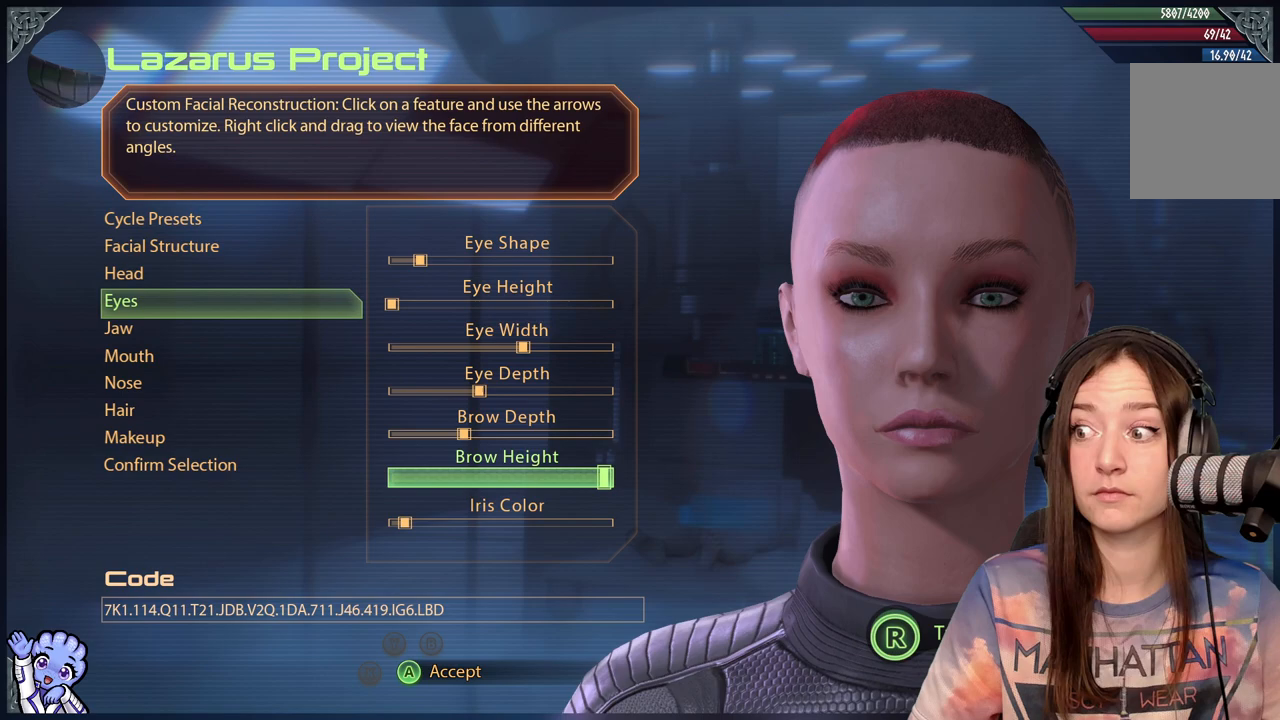
{"buttons": [], "left_stick": "left", "right_stick": "center", "events": []}
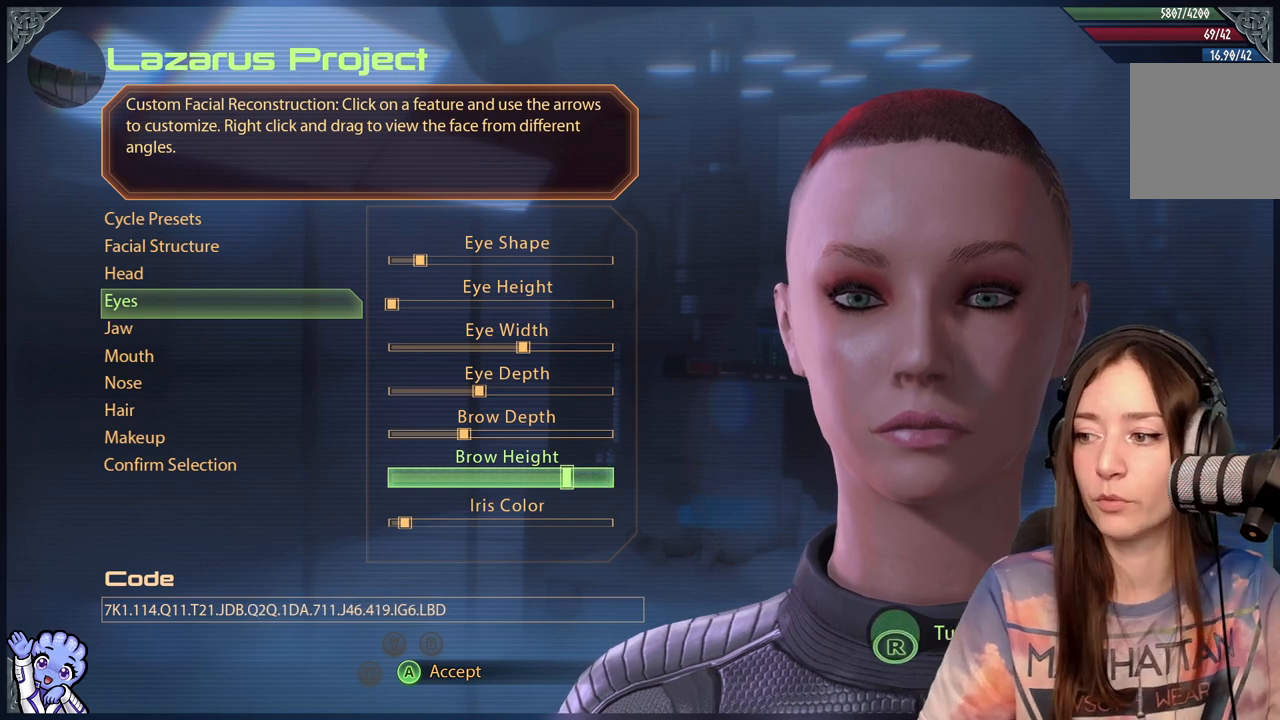
{"buttons": [], "left_stick": "left", "right_stick": "center", "events": []}
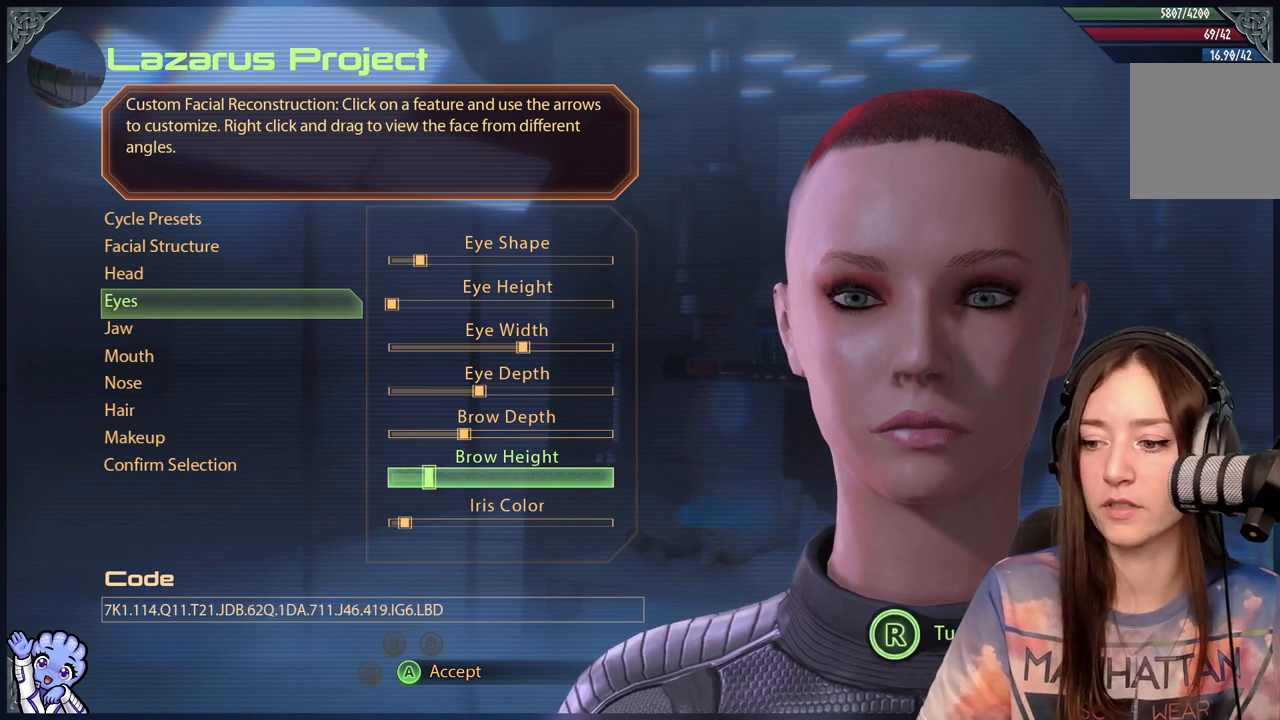
{"buttons": [], "left_stick": "center", "right_stick": "center", "events": [[83, "left_stick", "center"], [350, "left_stick", "right"], [483, "left_stick", "center"]]}
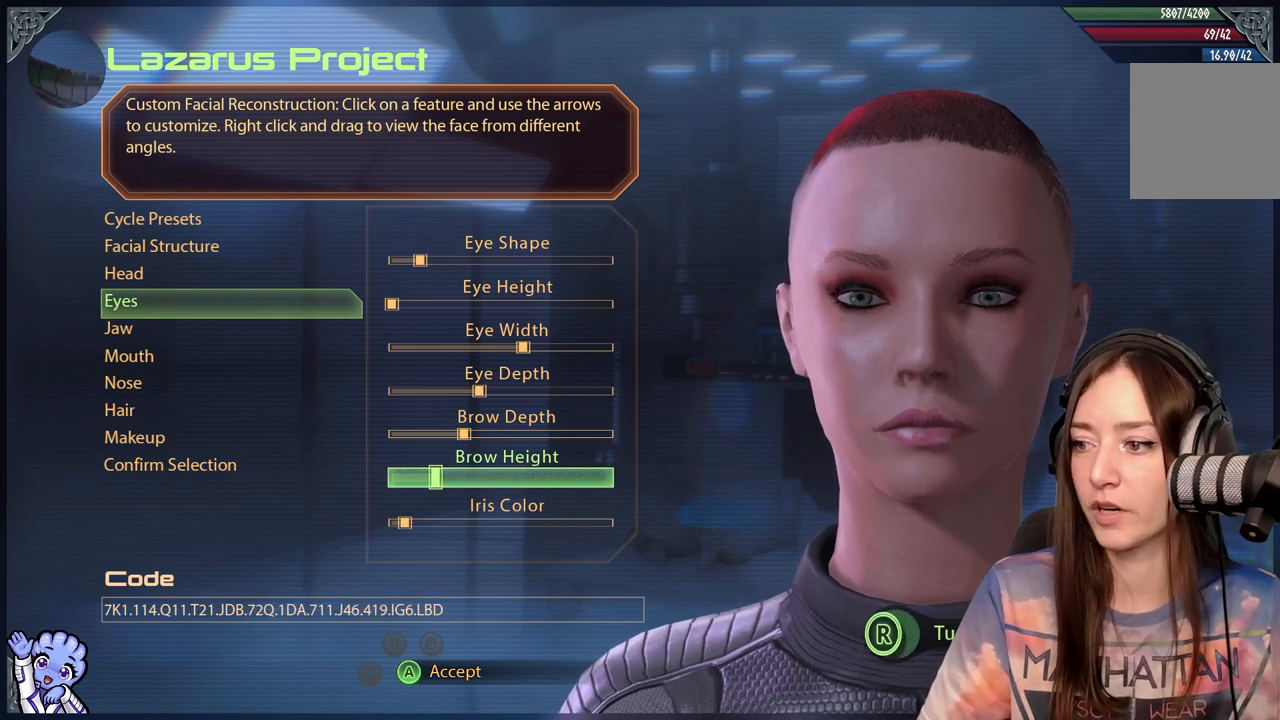
{"buttons": [], "left_stick": "right", "right_stick": "center", "events": [[283, "left_stick", "right"]]}
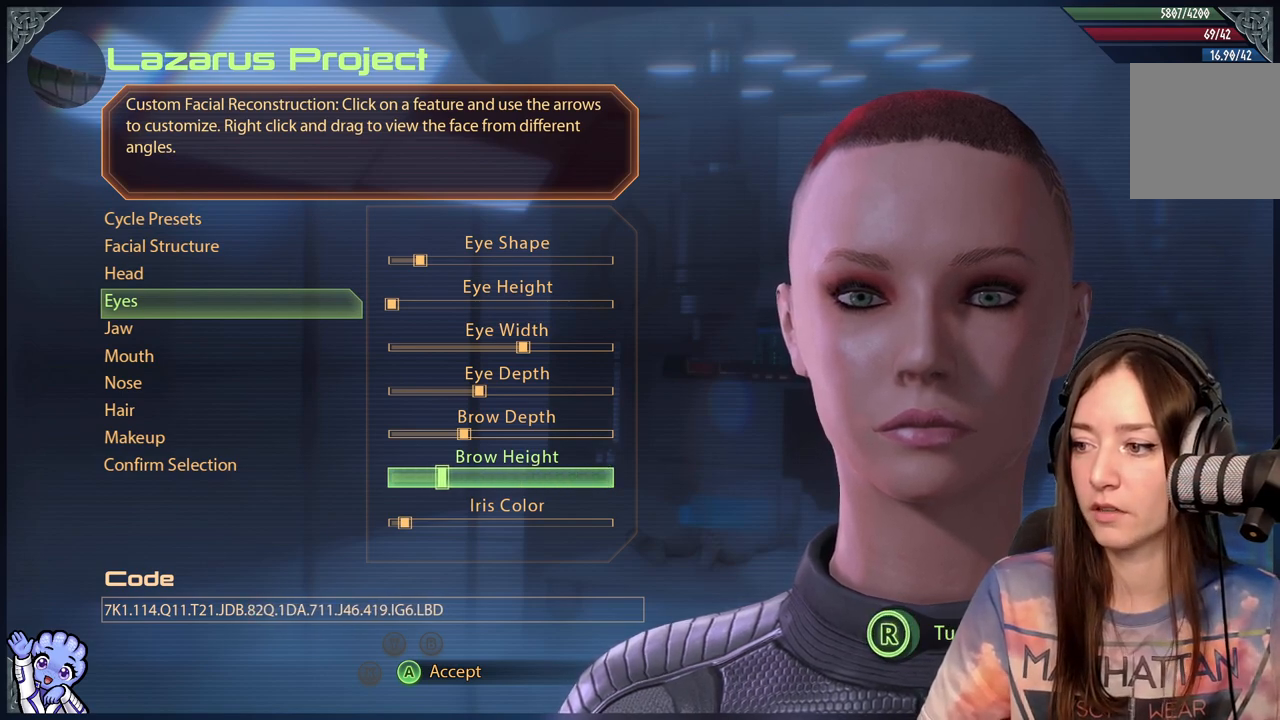
{"buttons": [], "left_stick": "right", "right_stick": "center", "events": [[50, "left_stick", "center"], [100, "left_stick", "right"], [350, "left_stick", "center"], [400, "left_stick", "right"]]}
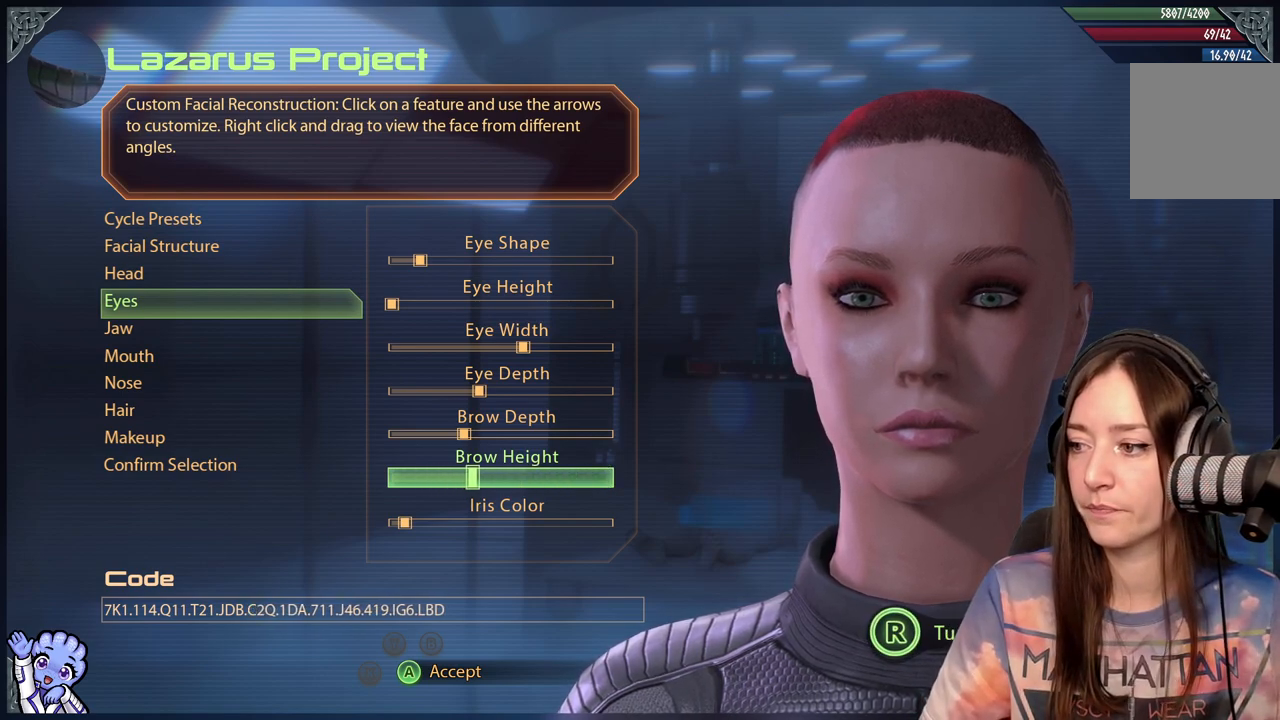
{"buttons": [], "left_stick": "center", "right_stick": "center", "events": [[117, "left_stick", "center"]]}
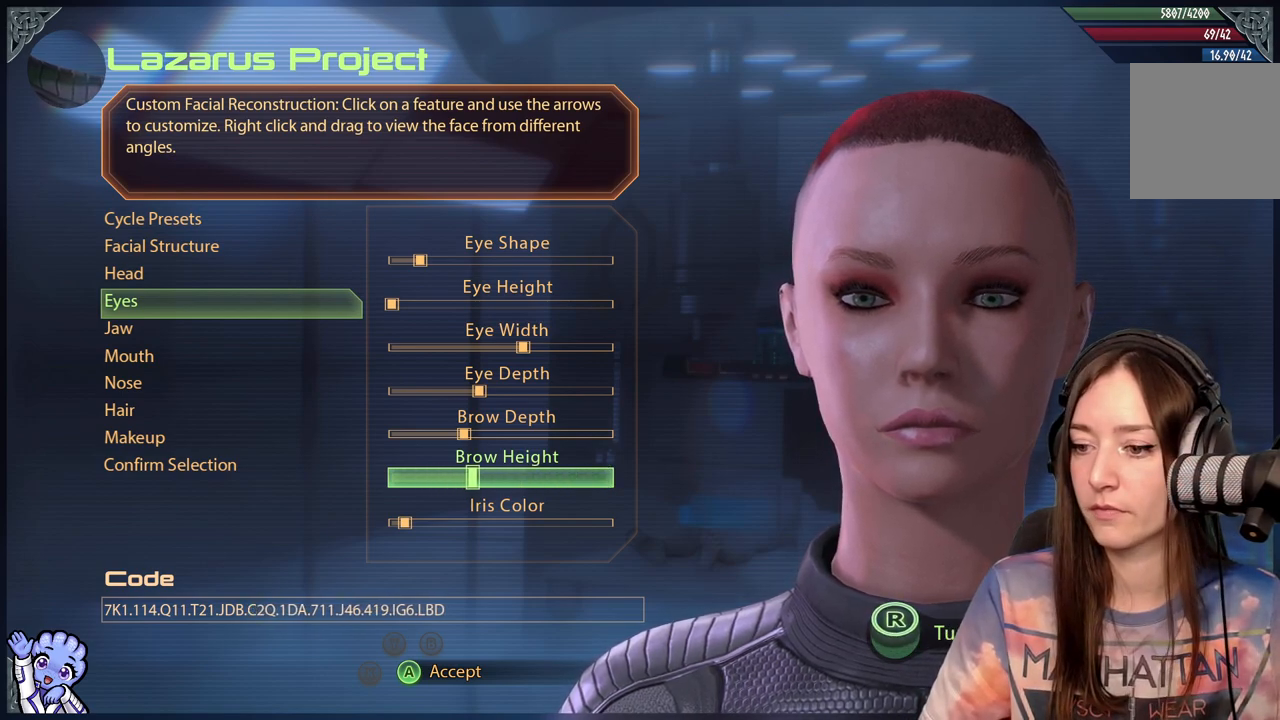
{"buttons": [], "left_stick": "right", "right_stick": "center", "events": [[467, "left_stick", "right"]]}
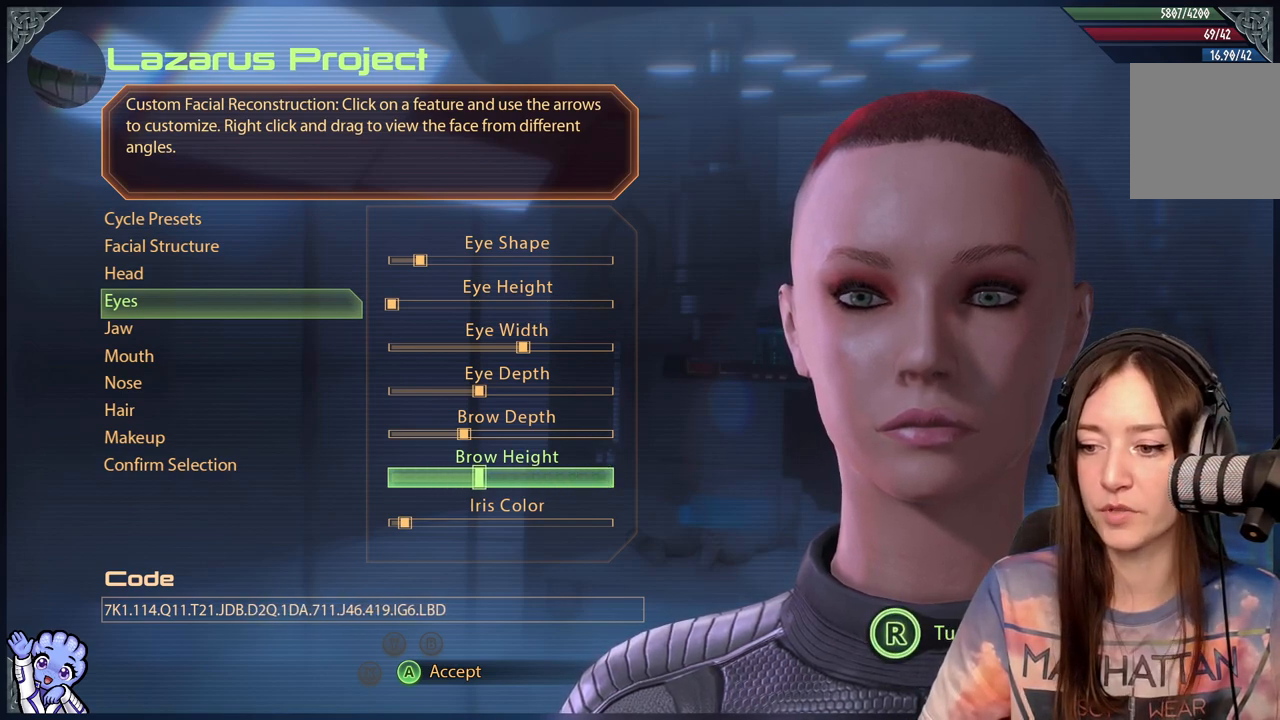
{"buttons": [], "left_stick": "right", "right_stick": "center", "events": [[217, "left_stick", "center"], [267, "left_stick", "down-right"], [367, "left_stick", "center"], [417, "left_stick", "right"]]}
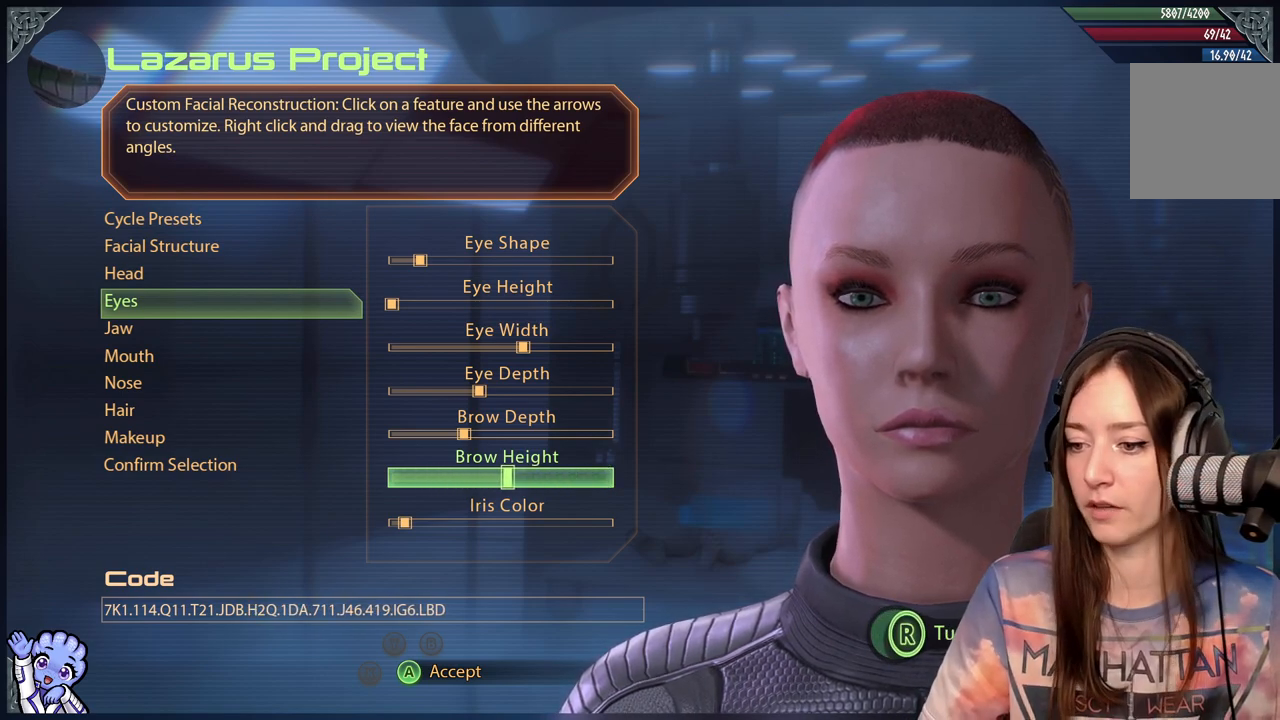
{"buttons": [], "left_stick": "left", "right_stick": "center", "events": [[67, "left_stick", "center"], [417, "left_stick", "left"]]}
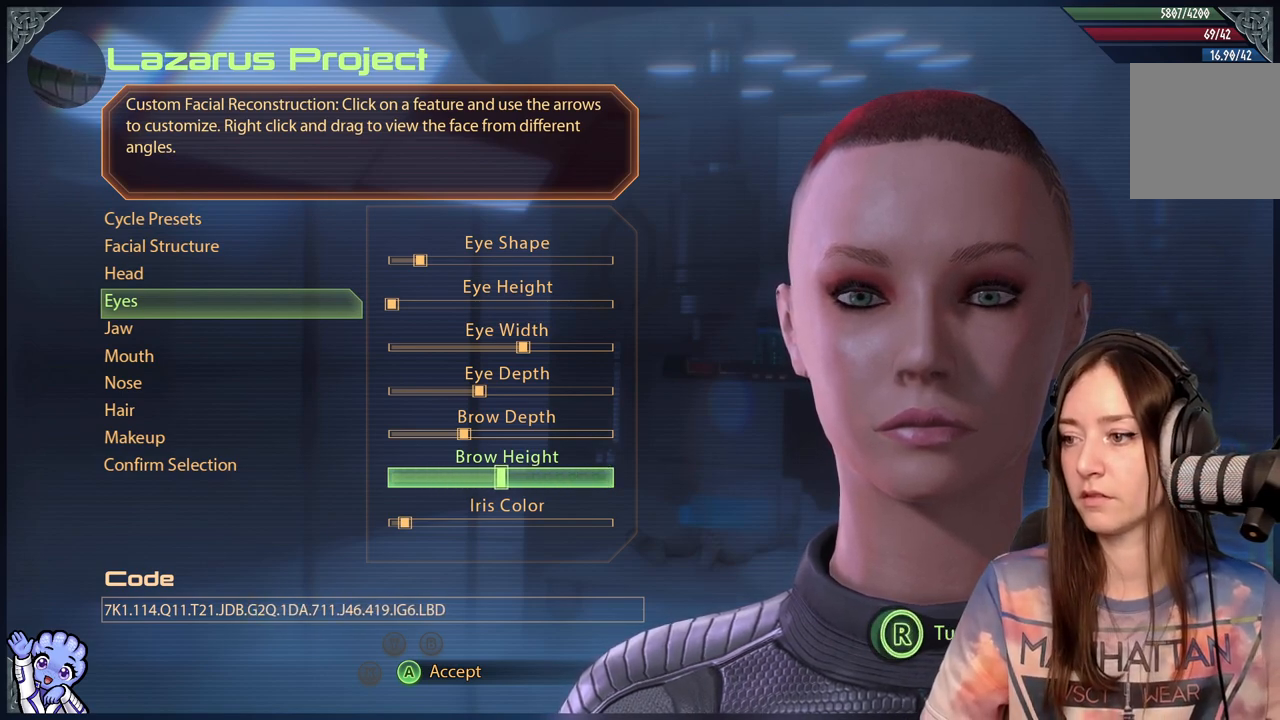
{"buttons": [], "left_stick": "center", "right_stick": "center", "events": [[67, "left_stick", "center"]]}
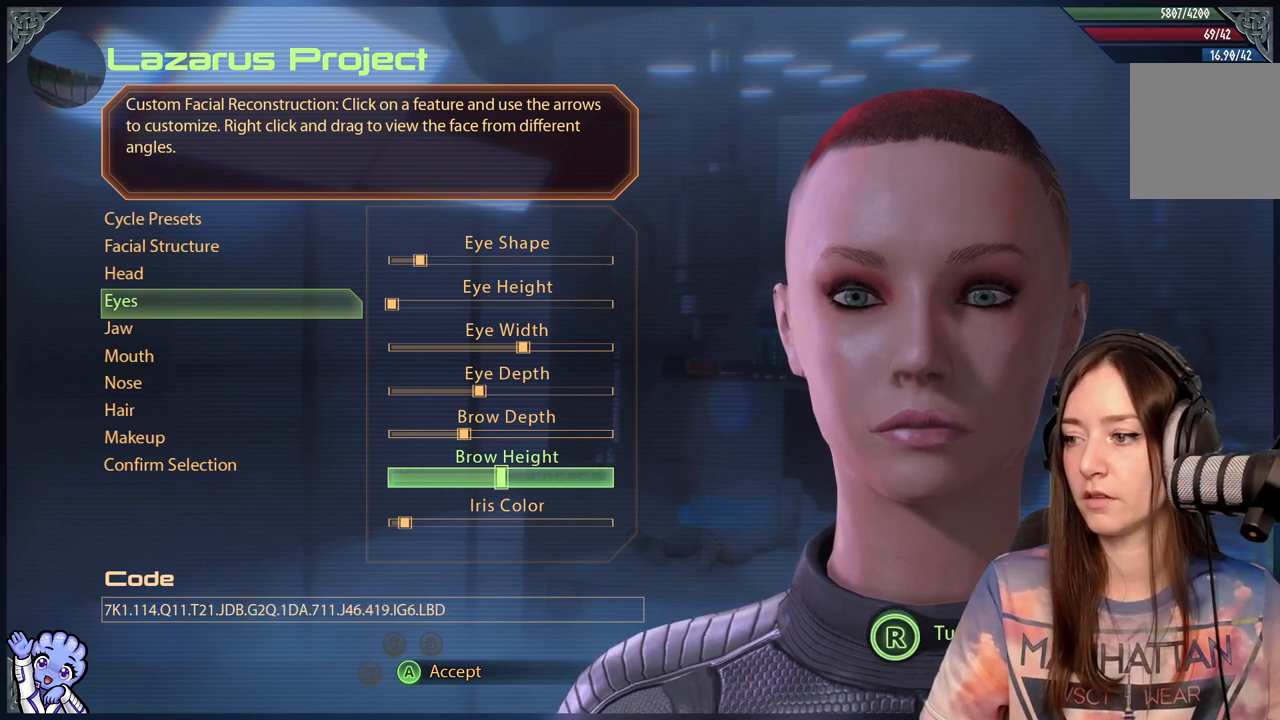
{"buttons": [], "left_stick": "down", "right_stick": "center", "events": [[33, "left_stick", "down-left"], [333, "left_stick", "center"], [400, "left_stick", "down"]]}